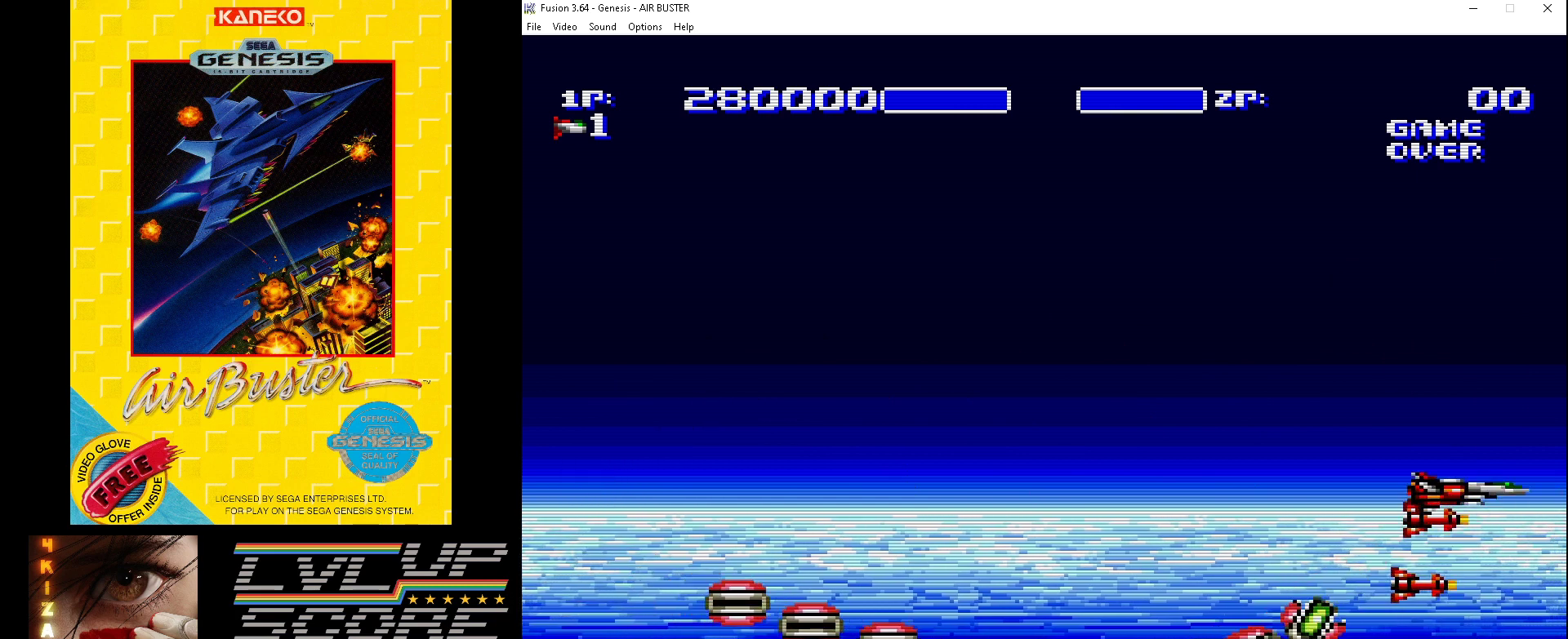
Gameplay with a controller (Xbox layout); each line is a JSON object with the inputs held at the frame after it. "events" lists button and stick changes between this image and that frame as [ms after this image, input, new state], when the widget could be followed in between. Not read: L1 L2 L3 R1 R2 R3.
{"buttons": ["B", "DPAD_LEFT"], "events": [[500, "DPAD_UP", "up"]]}
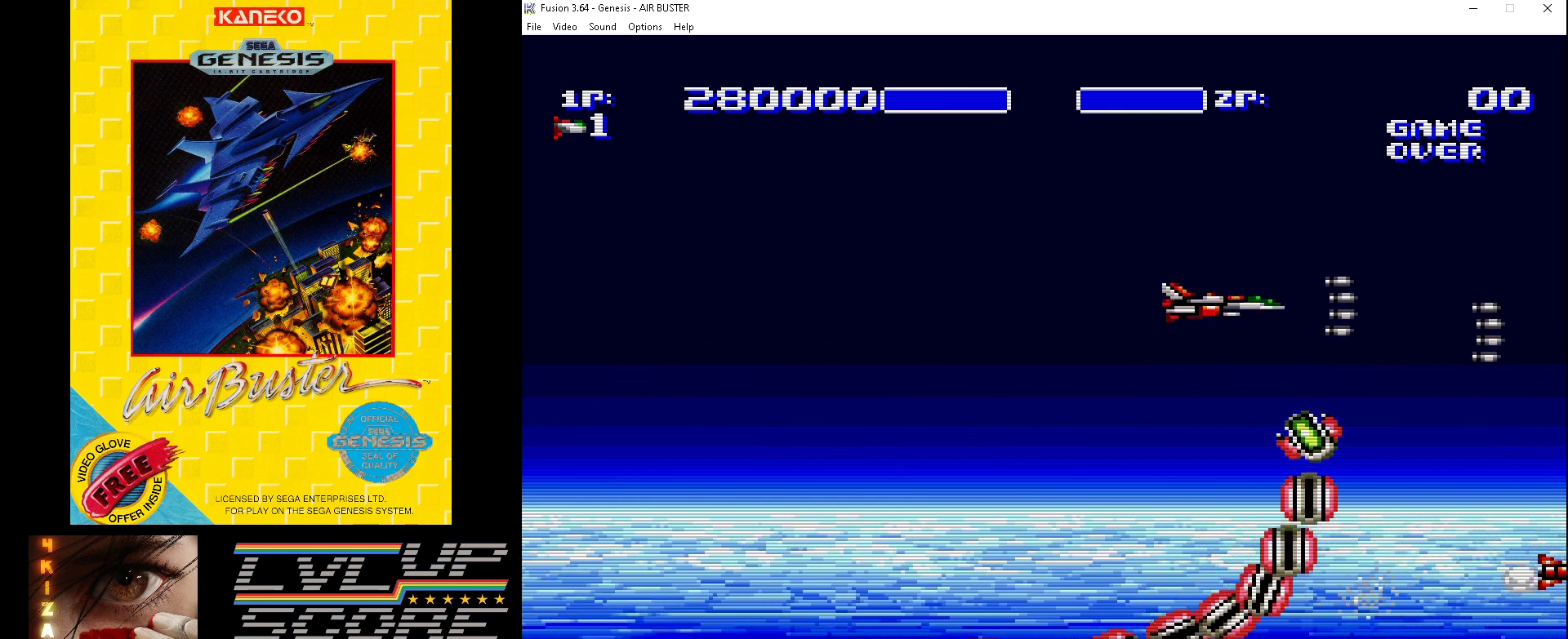
{"buttons": ["B", "DPAD_LEFT"], "events": [[33, "DPAD_DOWN", "down"], [267, "DPAD_DOWN", "up"]]}
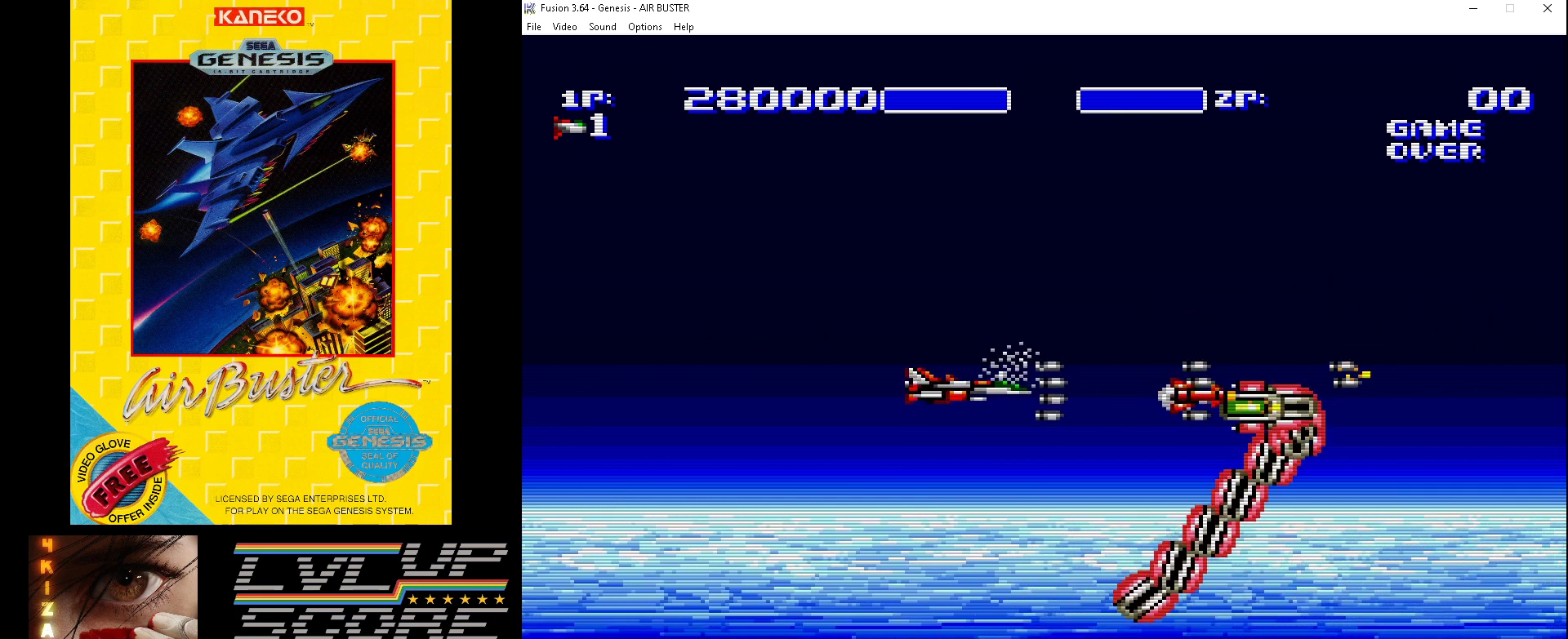
{"buttons": ["B", "DPAD_LEFT"], "events": []}
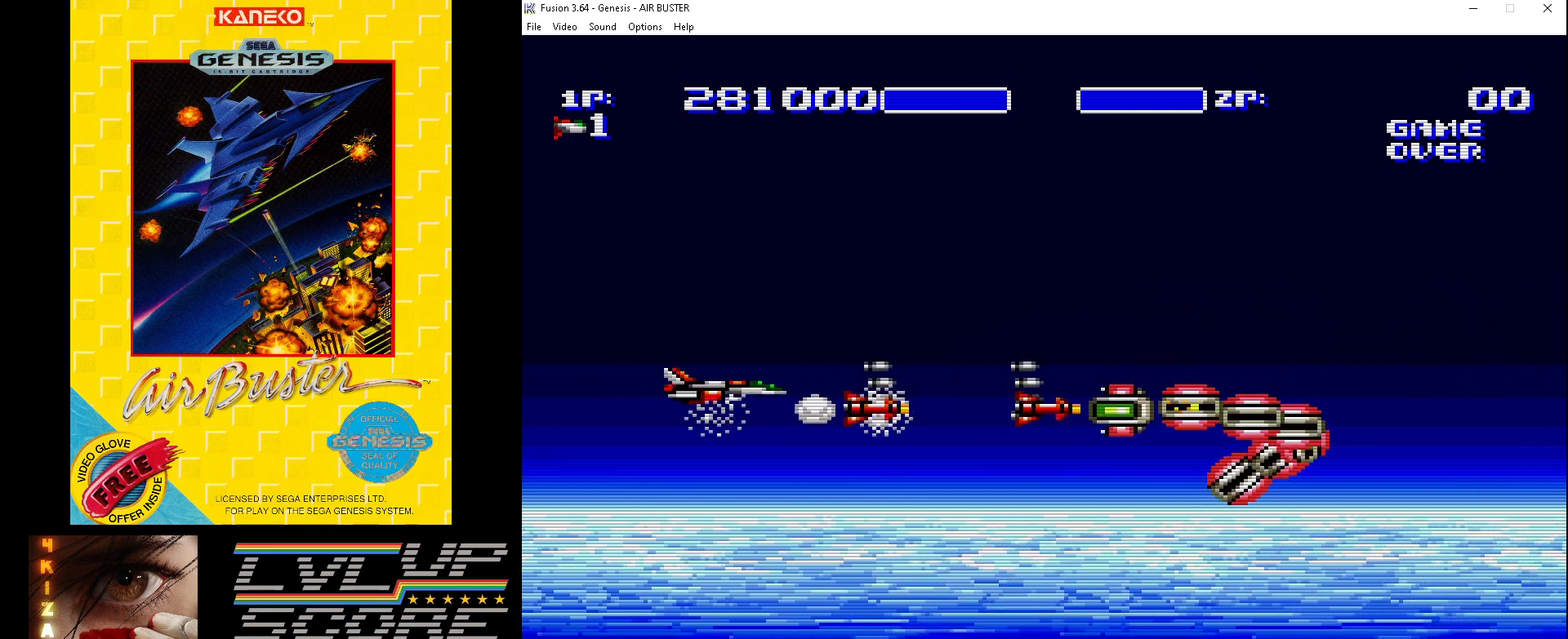
{"buttons": ["B", "DPAD_LEFT"], "events": []}
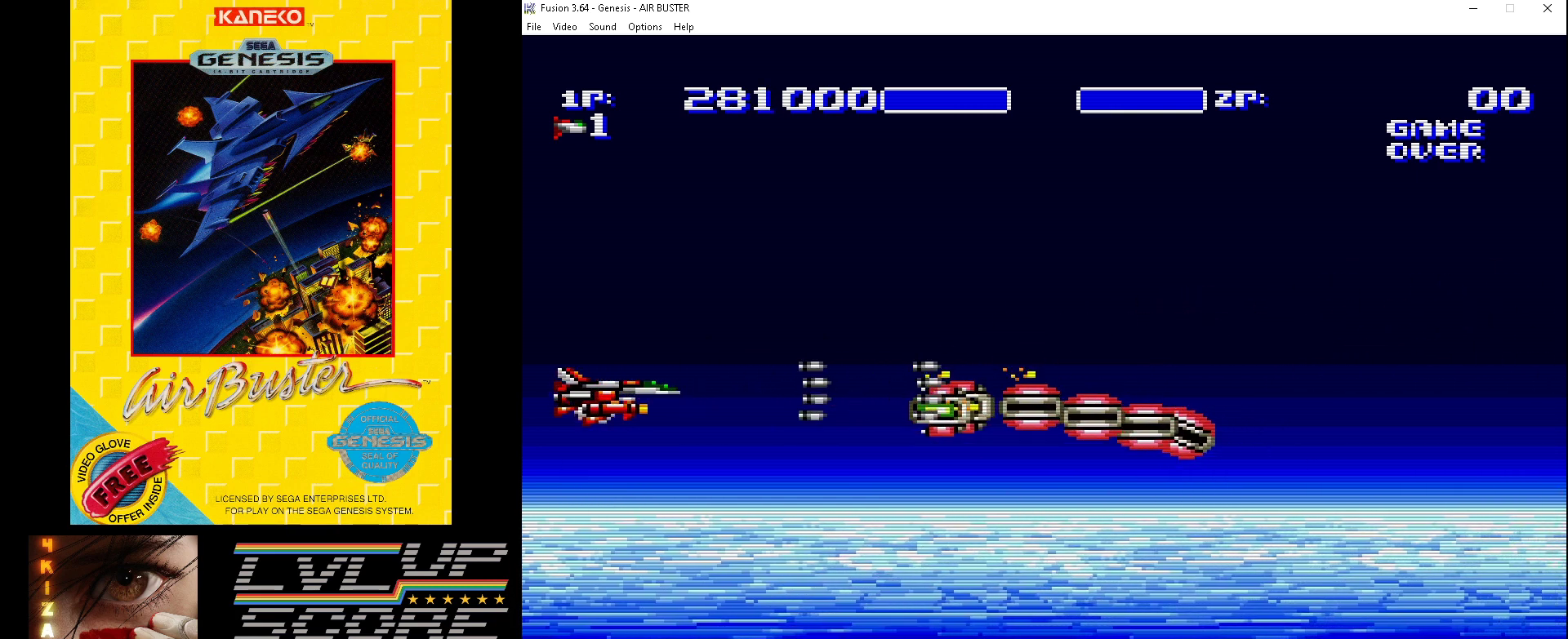
{"buttons": ["B", "DPAD_DOWN", "DPAD_LEFT"], "events": [[200, "DPAD_DOWN", "down"]]}
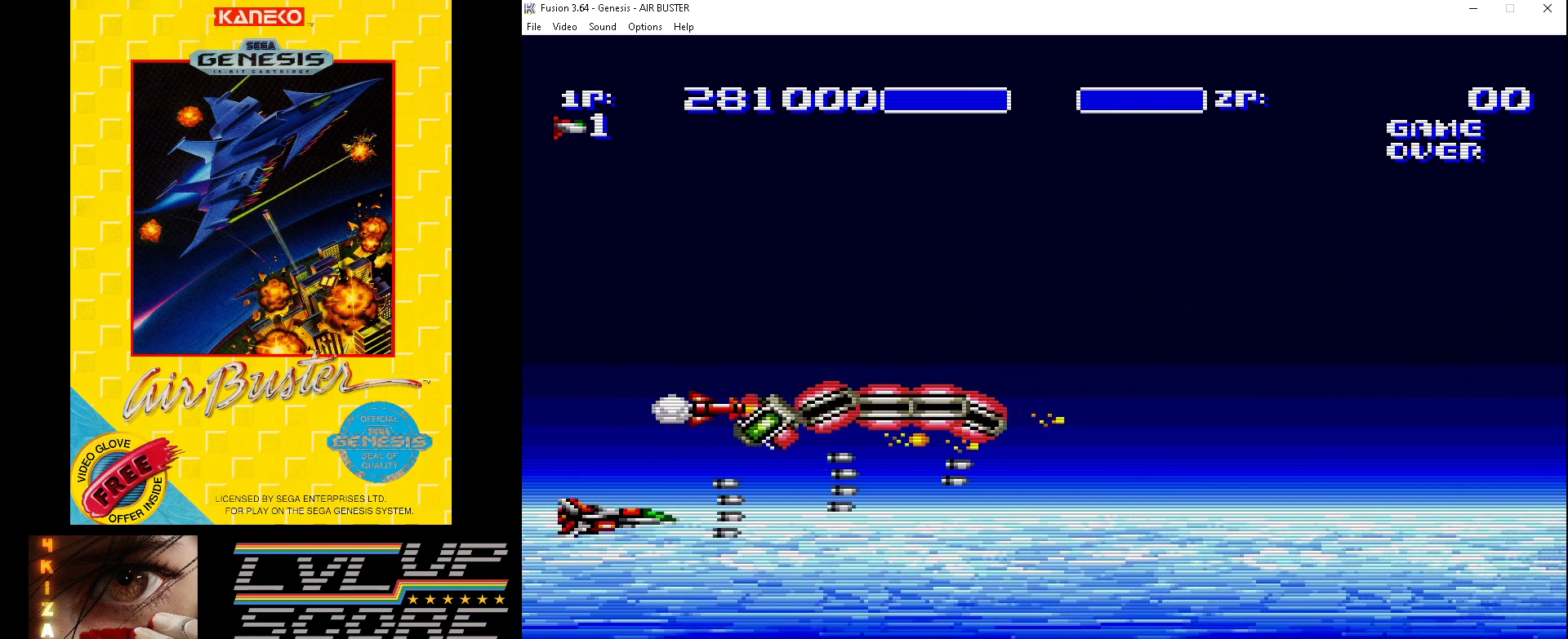
{"buttons": ["B", "DPAD_DOWN", "DPAD_RIGHT"], "events": [[67, "DPAD_LEFT", "up"], [100, "DPAD_RIGHT", "down"]]}
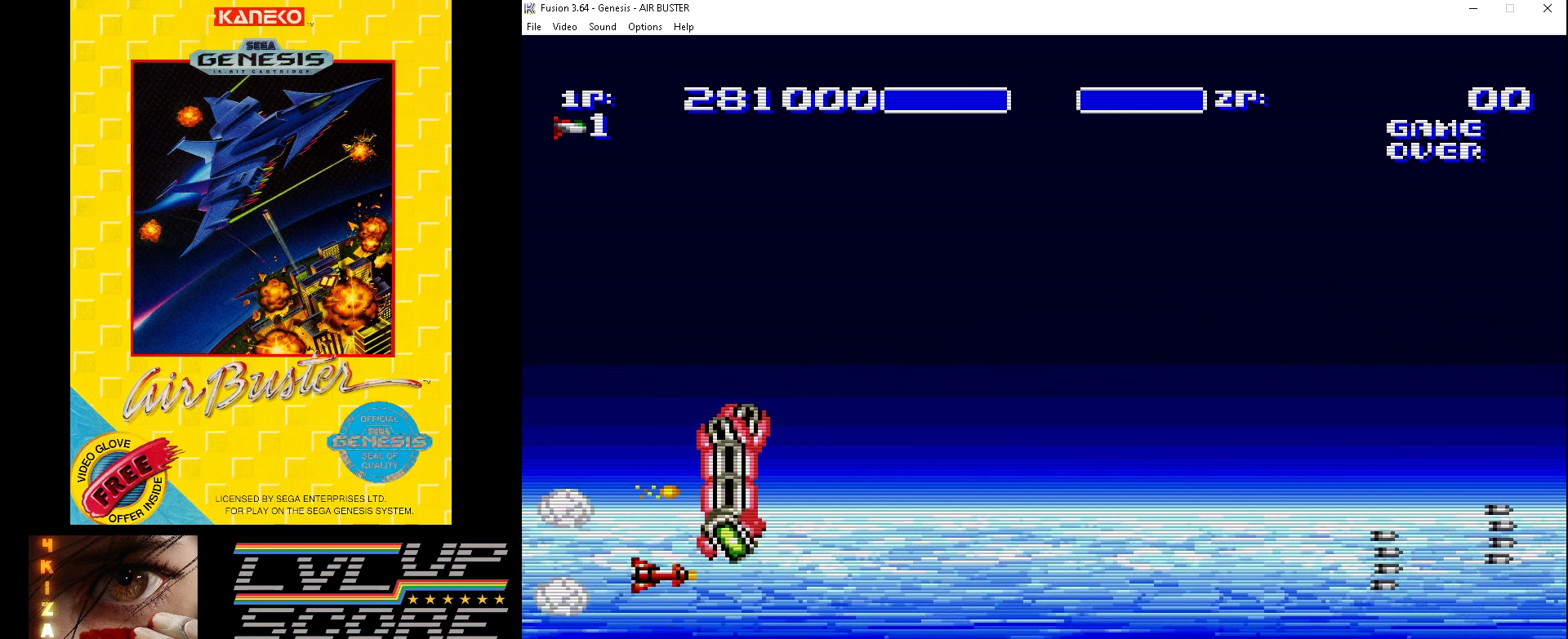
{"buttons": ["B", "DPAD_RIGHT"], "events": [[200, "DPAD_DOWN", "up"]]}
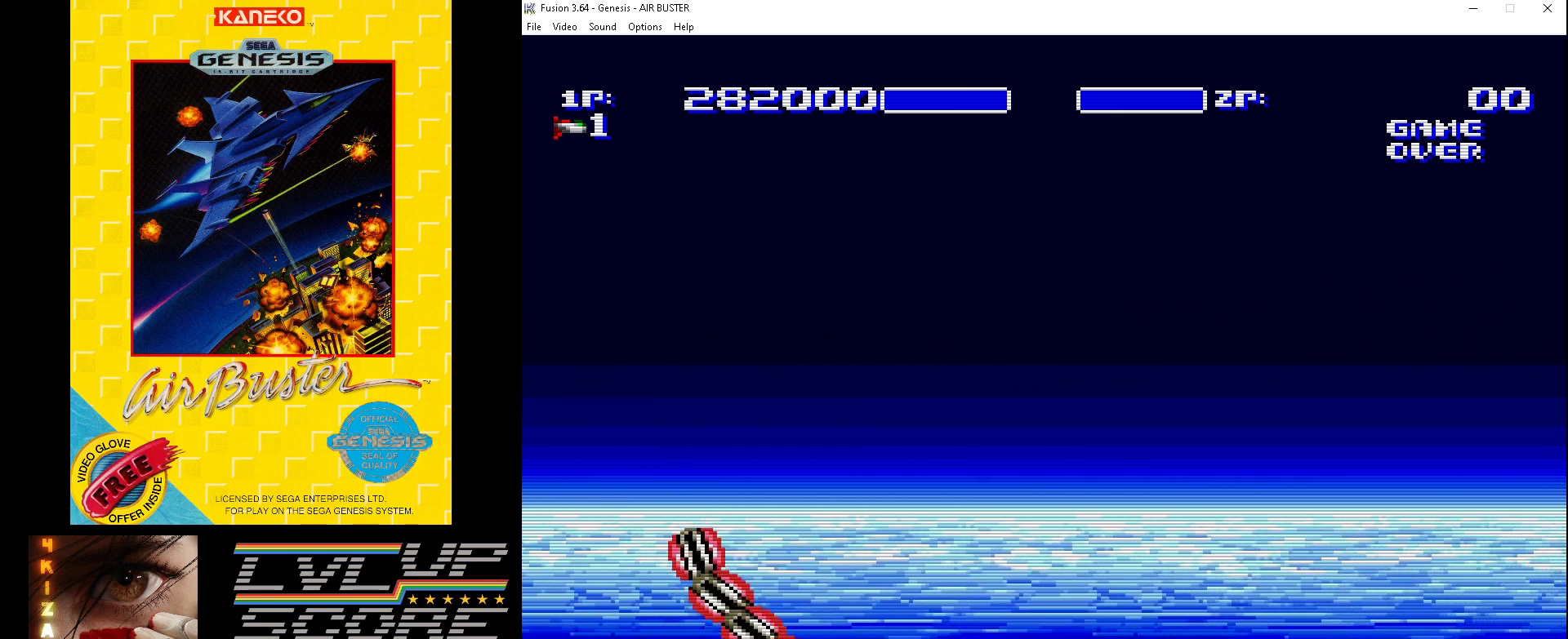
{"buttons": ["B", "DPAD_RIGHT"], "events": []}
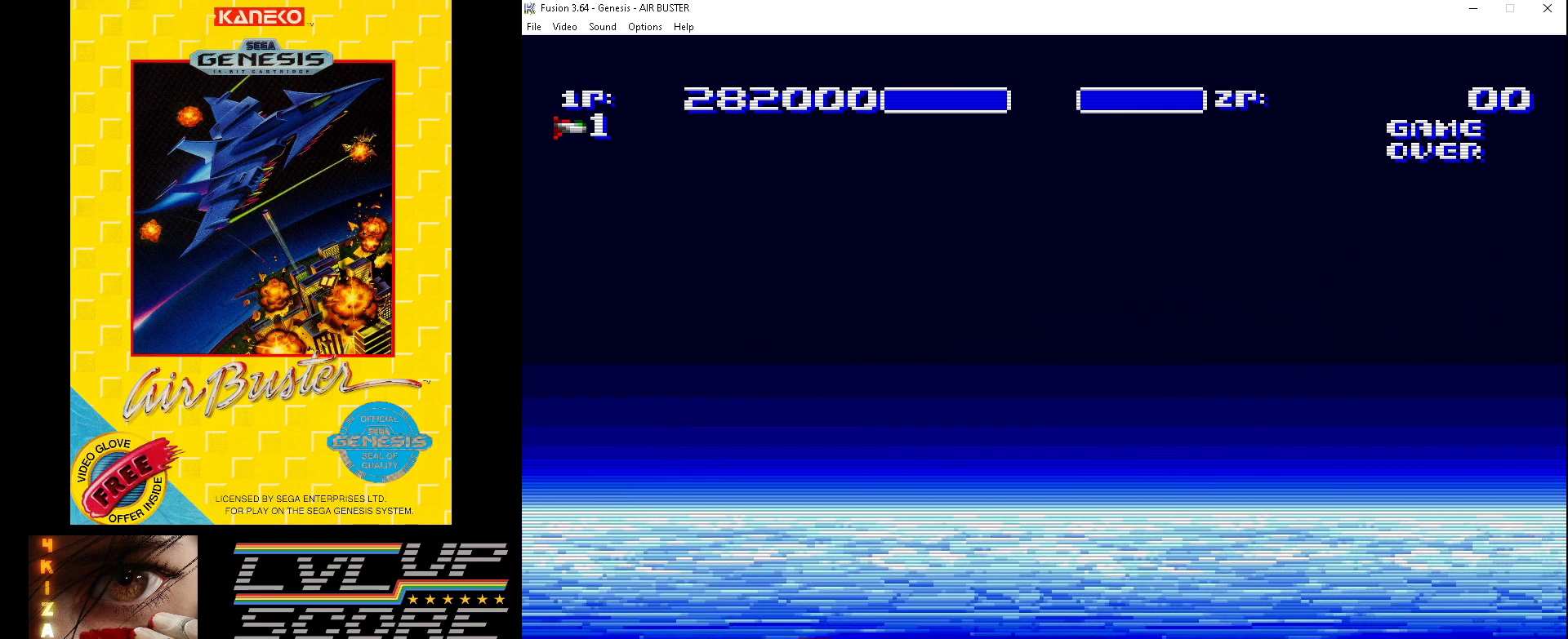
{"buttons": ["B", "DPAD_UP", "DPAD_LEFT"], "events": [[33, "DPAD_UP", "down"], [400, "DPAD_RIGHT", "up"], [467, "DPAD_LEFT", "down"]]}
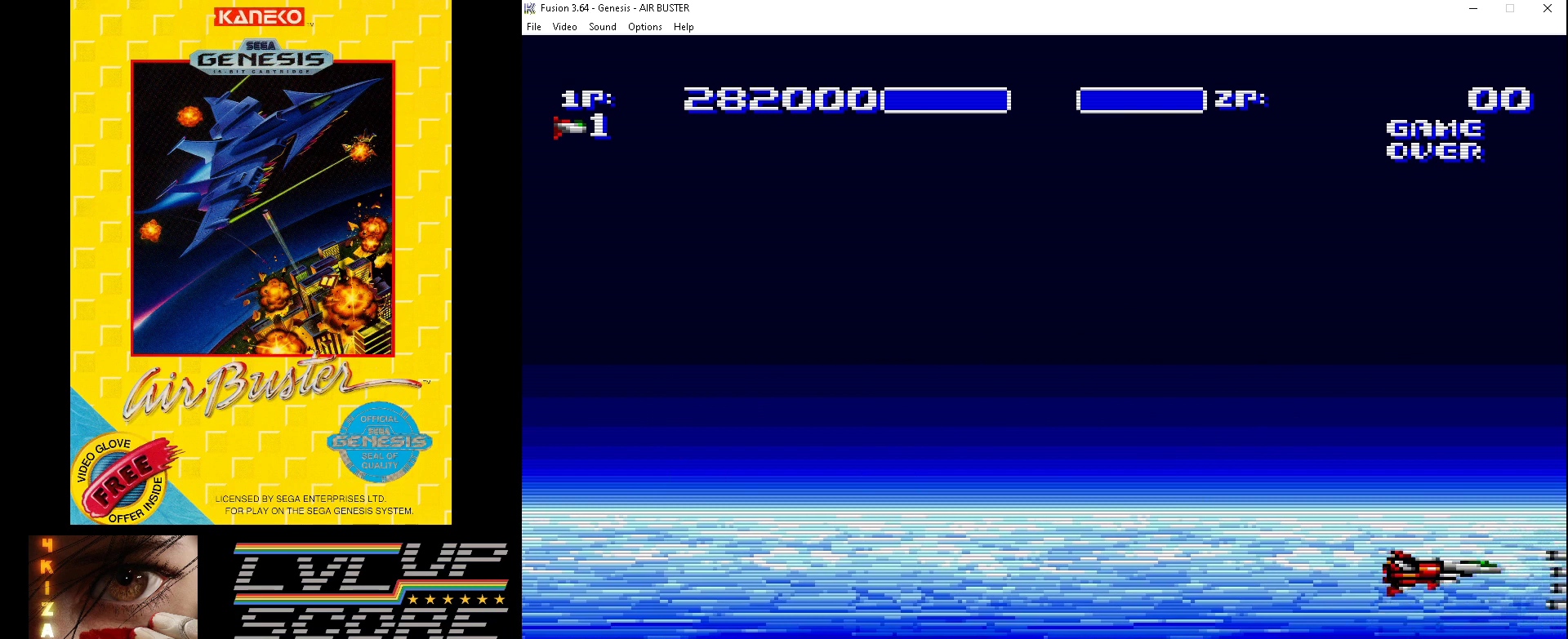
{"buttons": ["B", "DPAD_DOWN", "DPAD_LEFT"], "events": [[400, "DPAD_UP", "up"], [433, "DPAD_DOWN", "down"]]}
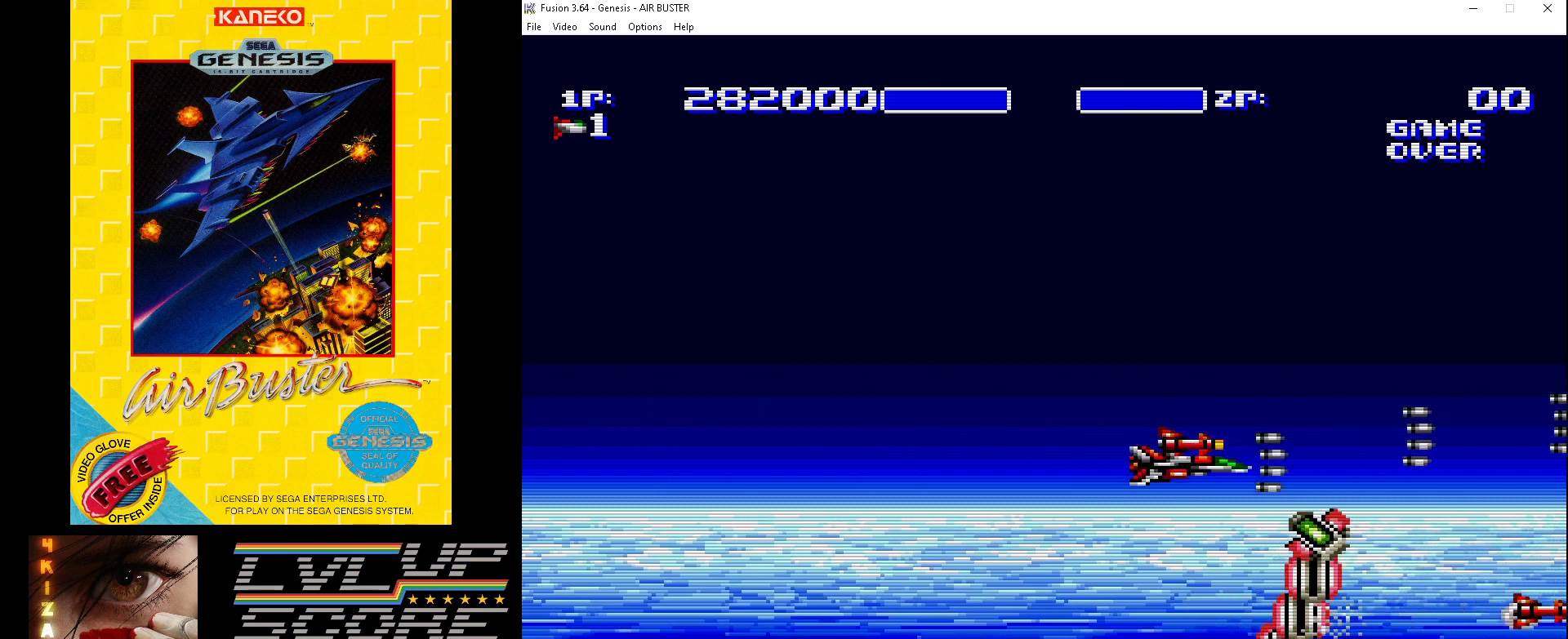
{"buttons": ["B", "DPAD_LEFT"], "events": [[167, "DPAD_DOWN", "up"]]}
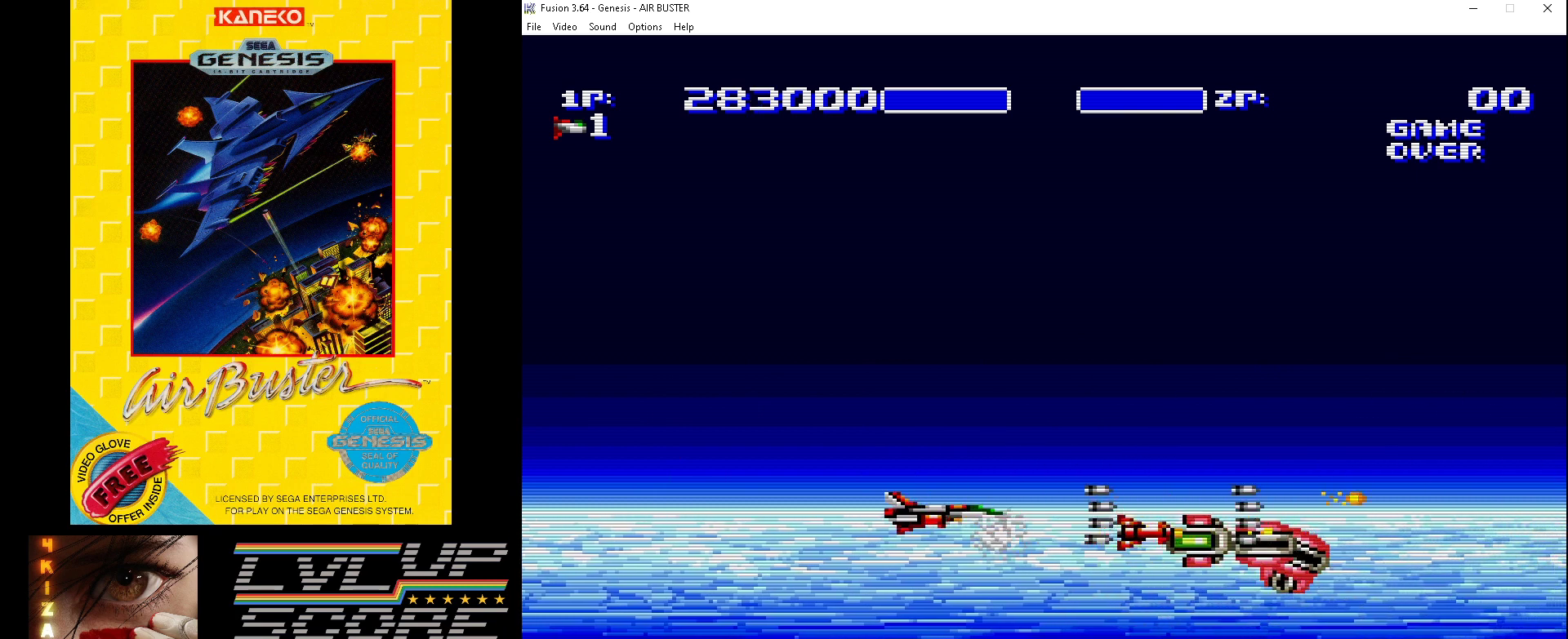
{"buttons": ["B", "DPAD_LEFT"], "events": []}
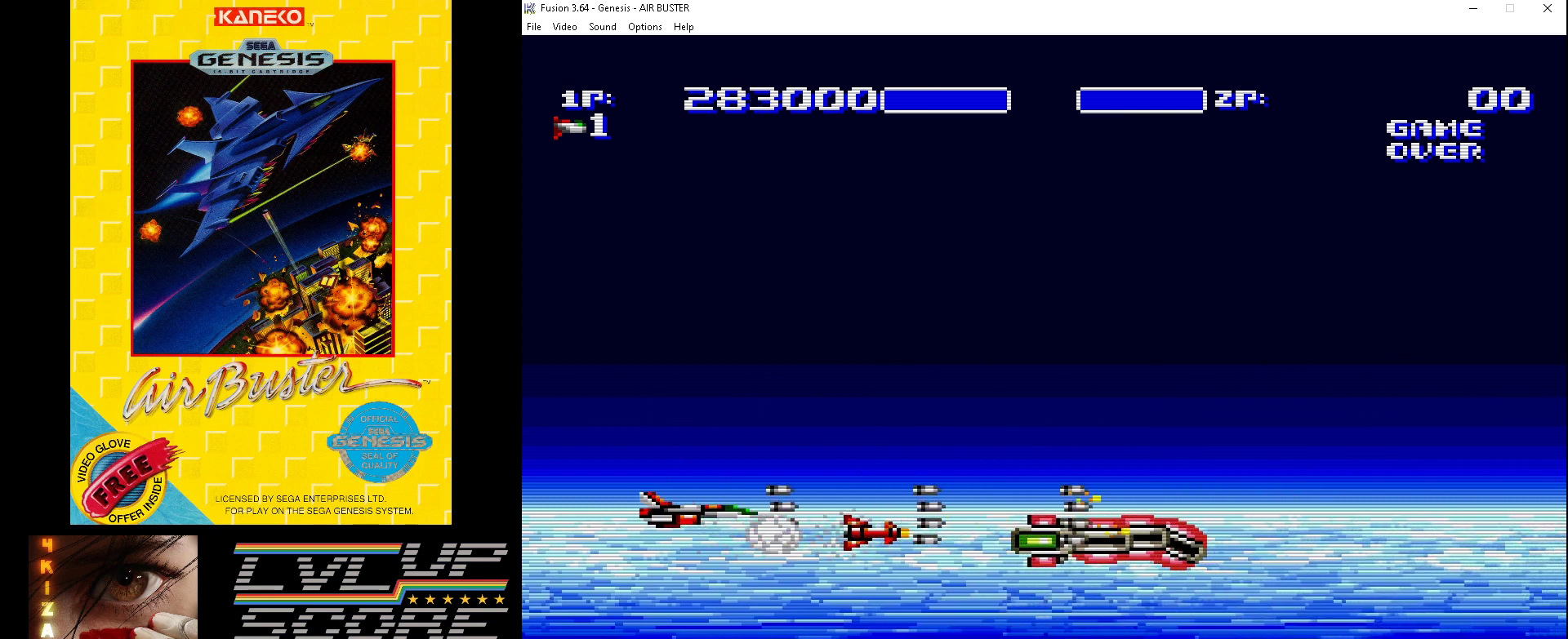
{"buttons": ["B", "DPAD_LEFT"], "events": [[400, "DPAD_DOWN", "down"], [467, "DPAD_DOWN", "up"]]}
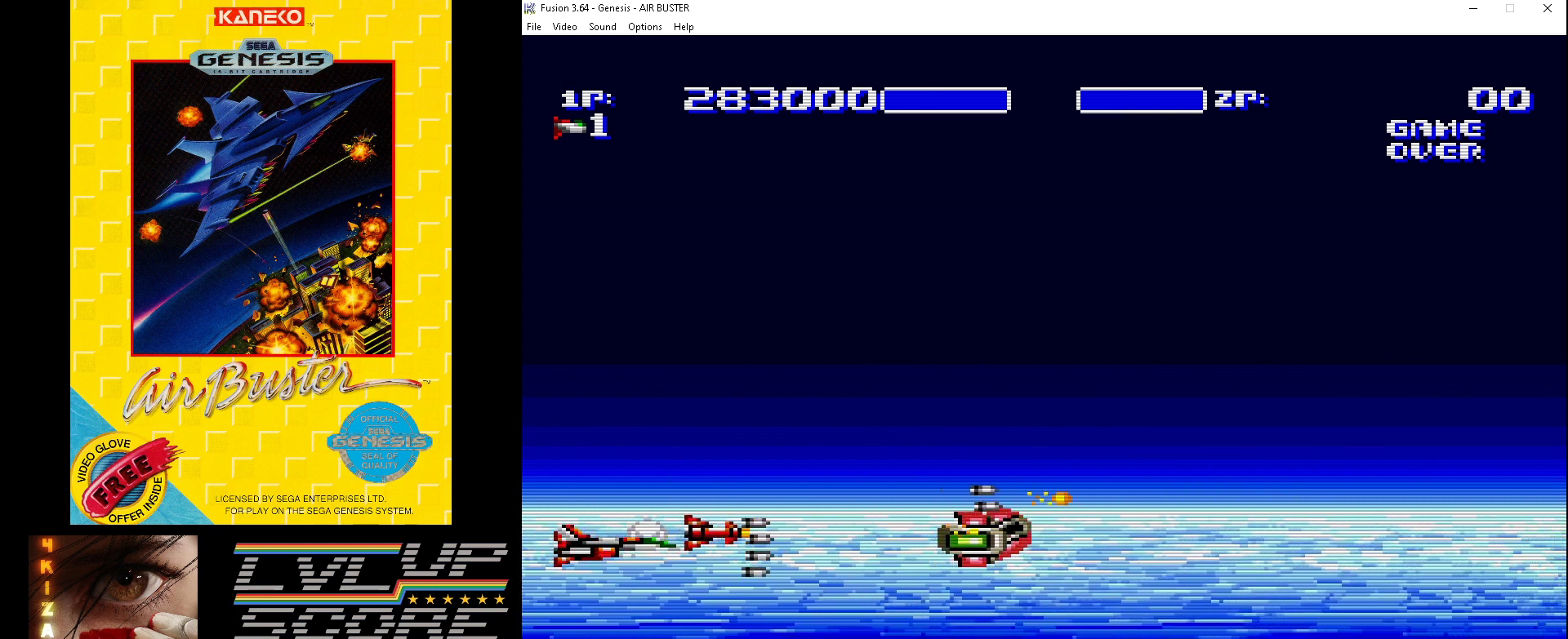
{"buttons": ["B", "DPAD_DOWN"], "events": [[200, "DPAD_DOWN", "down"], [500, "DPAD_LEFT", "up"]]}
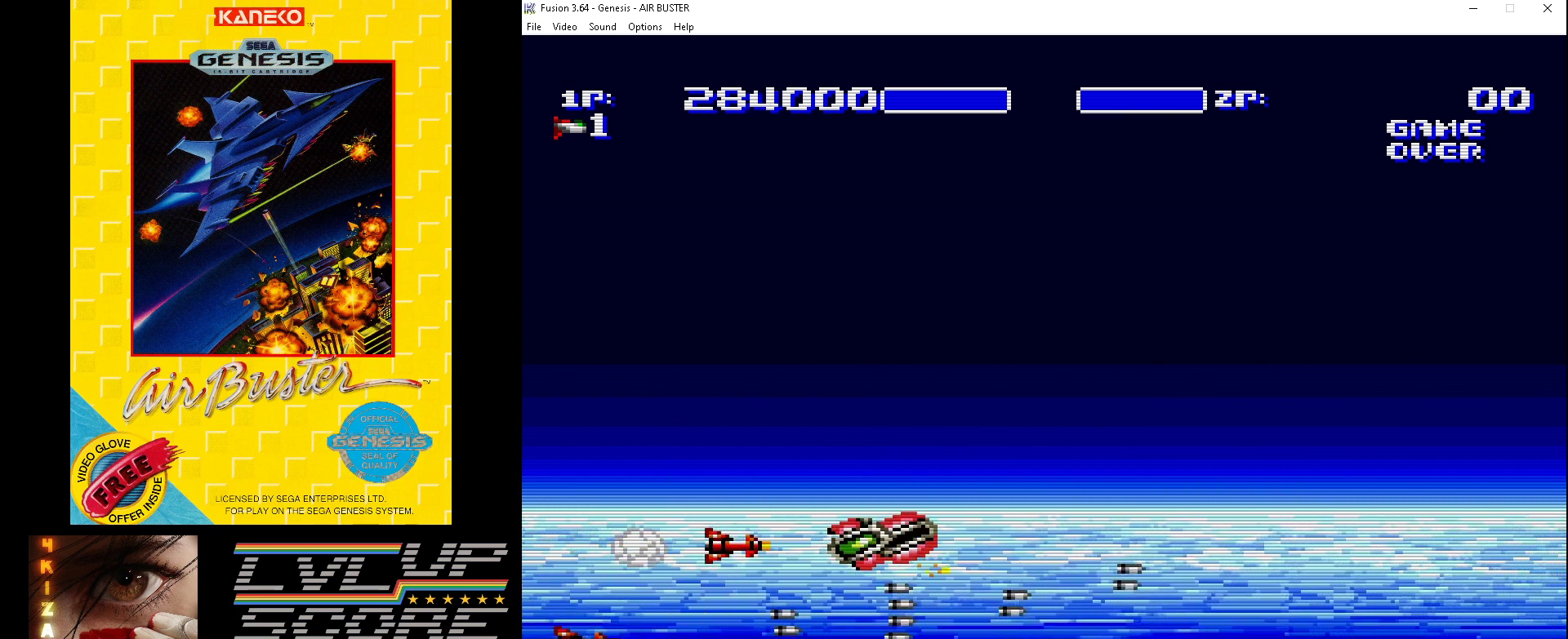
{"buttons": ["B", "DPAD_DOWN", "DPAD_RIGHT"], "events": [[100, "DPAD_RIGHT", "down"]]}
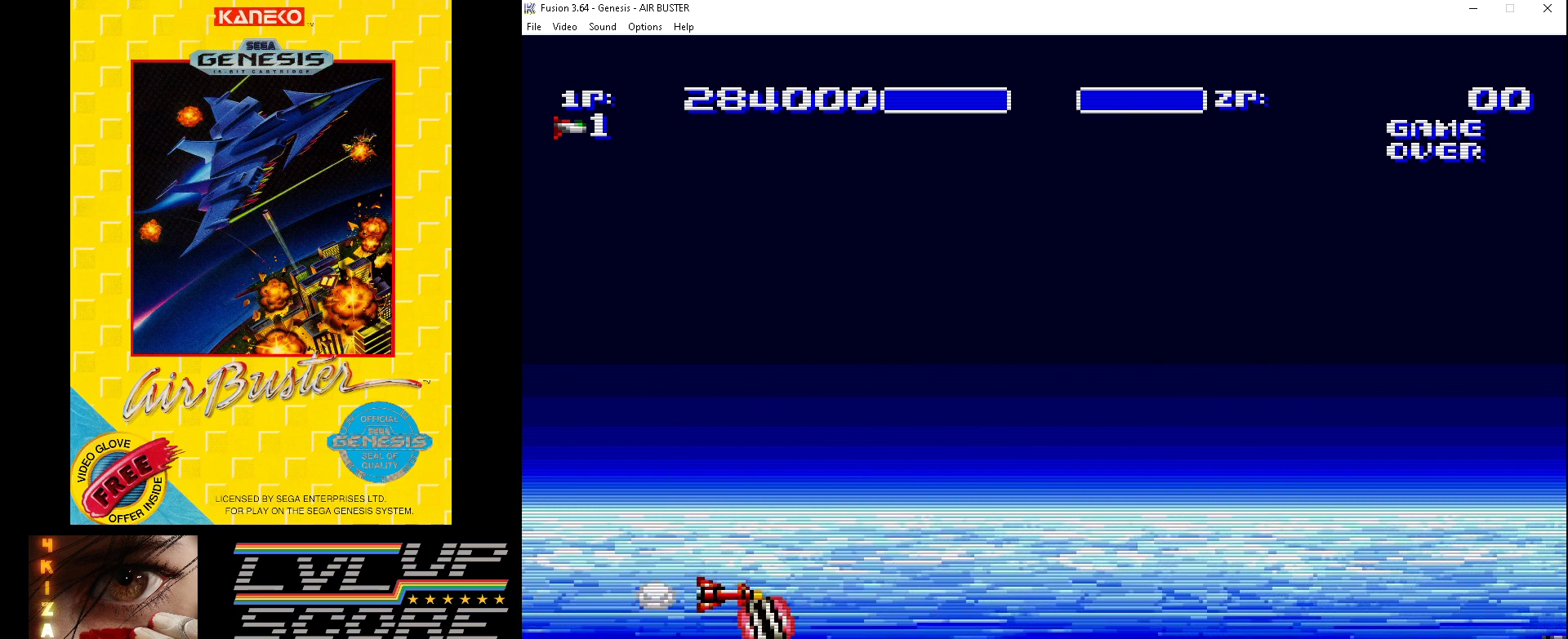
{"buttons": ["B", "DPAD_RIGHT"], "events": [[467, "DPAD_DOWN", "up"]]}
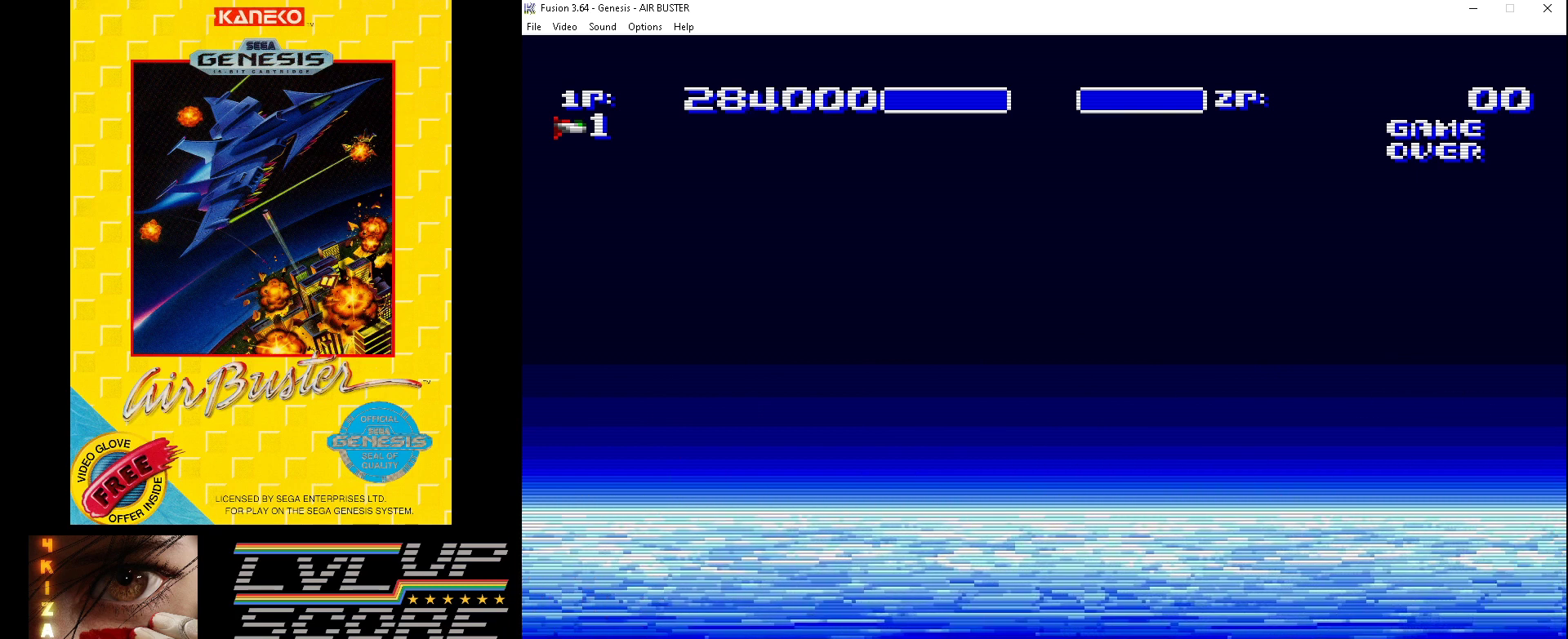
{"buttons": ["B", "DPAD_UP"], "events": [[100, "DPAD_UP", "down"], [500, "DPAD_RIGHT", "up"]]}
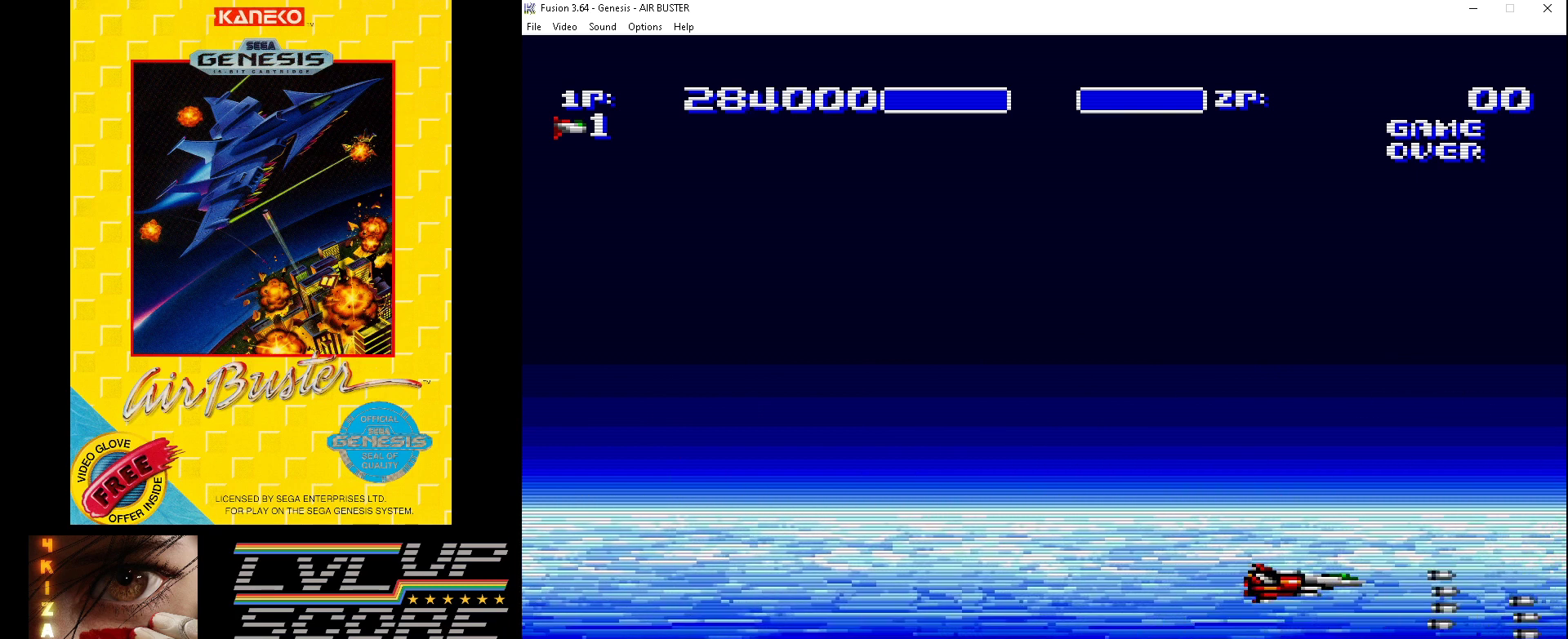
{"buttons": ["B", "DPAD_LEFT"], "events": [[67, "DPAD_LEFT", "down"], [500, "DPAD_UP", "up"]]}
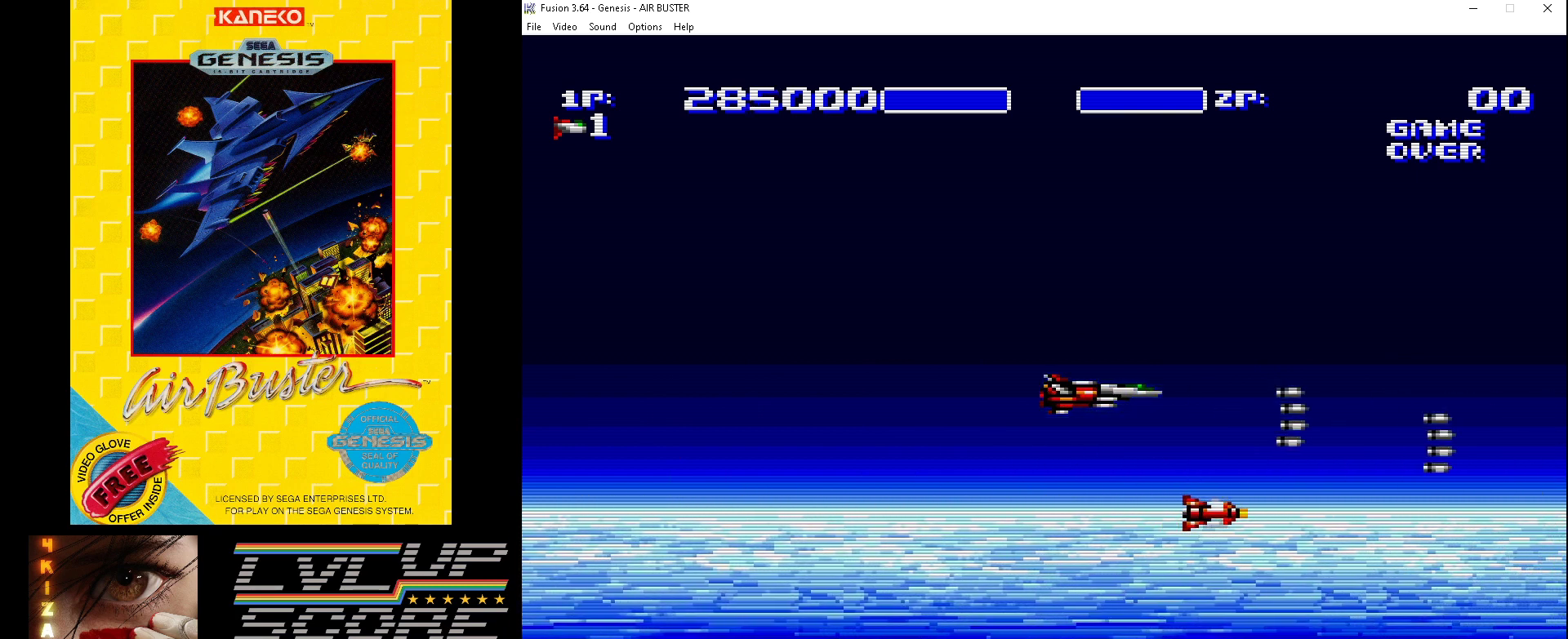
{"buttons": ["B", "DPAD_UP"], "events": [[67, "DPAD_DOWN", "down"], [333, "DPAD_DOWN", "up"], [433, "DPAD_LEFT", "up"], [500, "DPAD_UP", "down"]]}
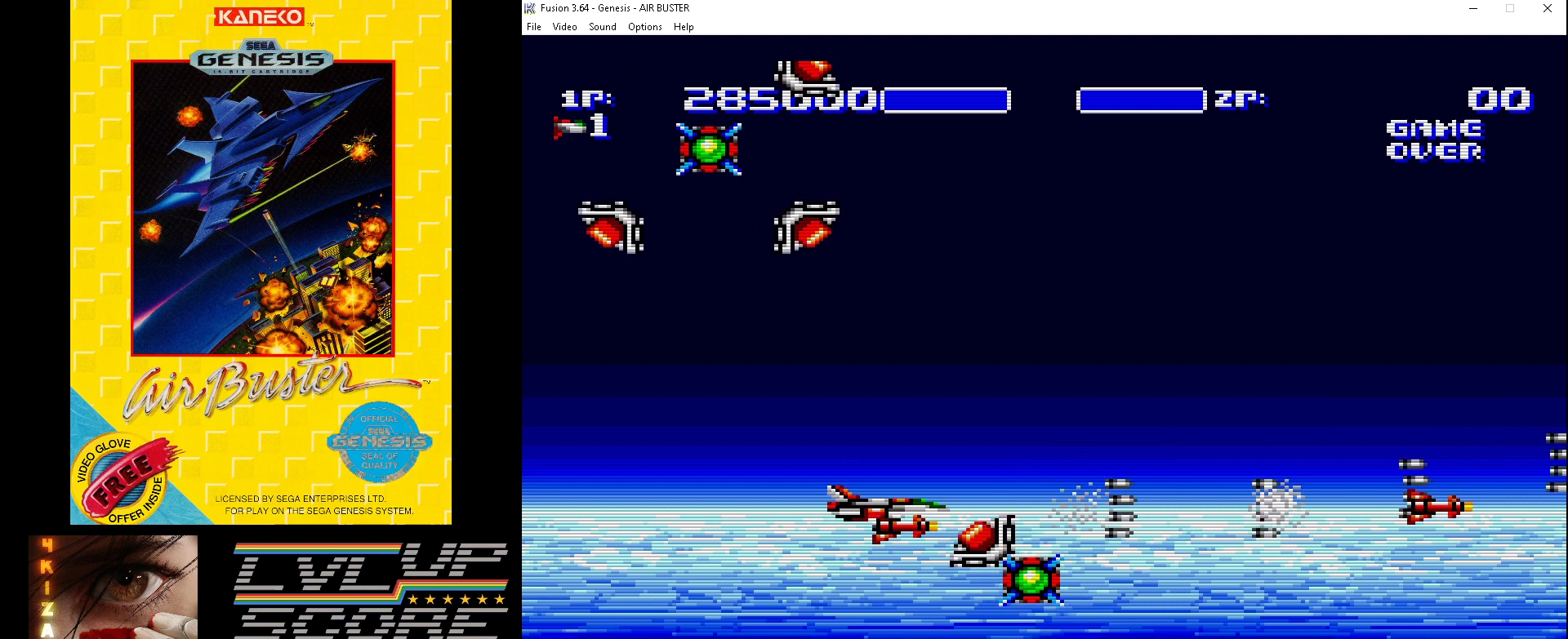
{"buttons": ["B", "DPAD_DOWN"], "events": [[33, "DPAD_RIGHT", "down"], [67, "DPAD_RIGHT", "up"], [100, "DPAD_LEFT", "down"], [267, "DPAD_DOWN", "down"], [267, "DPAD_UP", "up"], [500, "DPAD_LEFT", "up"]]}
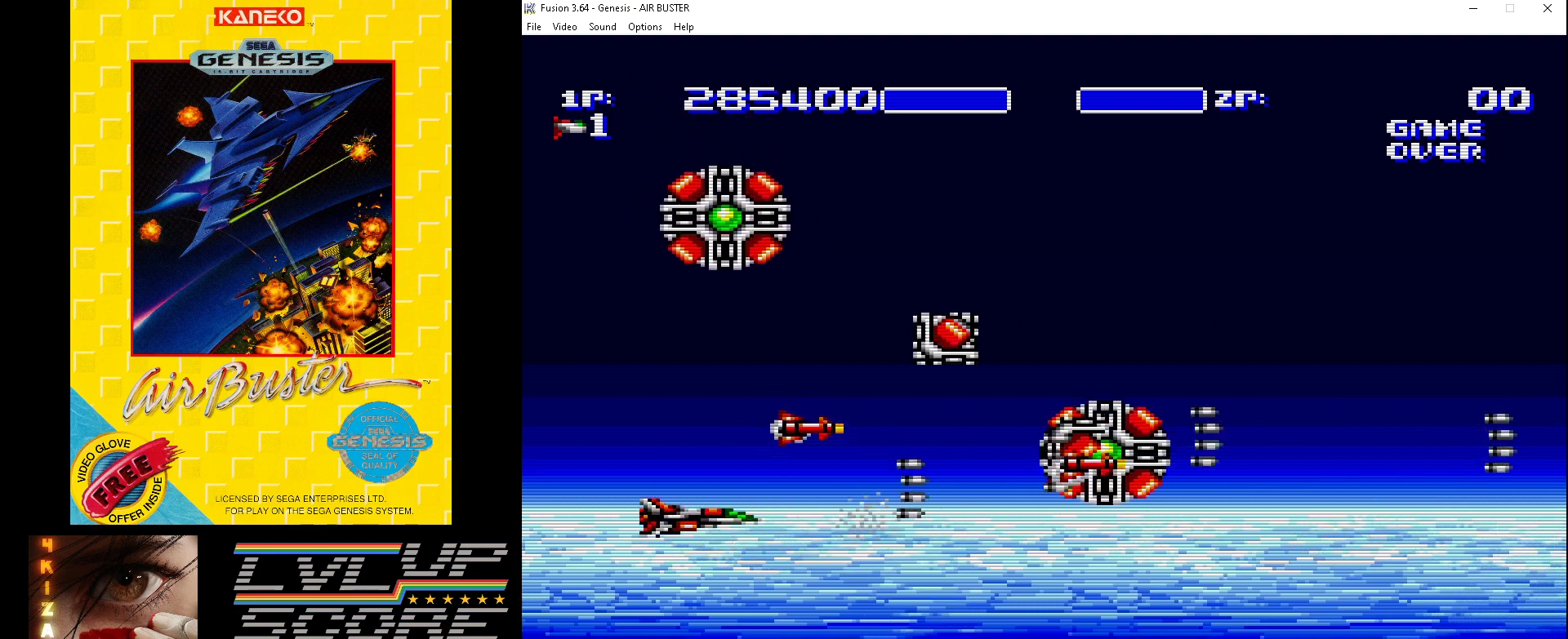
{"buttons": ["B", "DPAD_DOWN"], "events": [[33, "DPAD_RIGHT", "down"], [67, "DPAD_DOWN", "up"], [67, "DPAD_UP", "down"], [167, "DPAD_DOWN", "down"], [167, "DPAD_UP", "up"], [233, "DPAD_RIGHT", "up"]]}
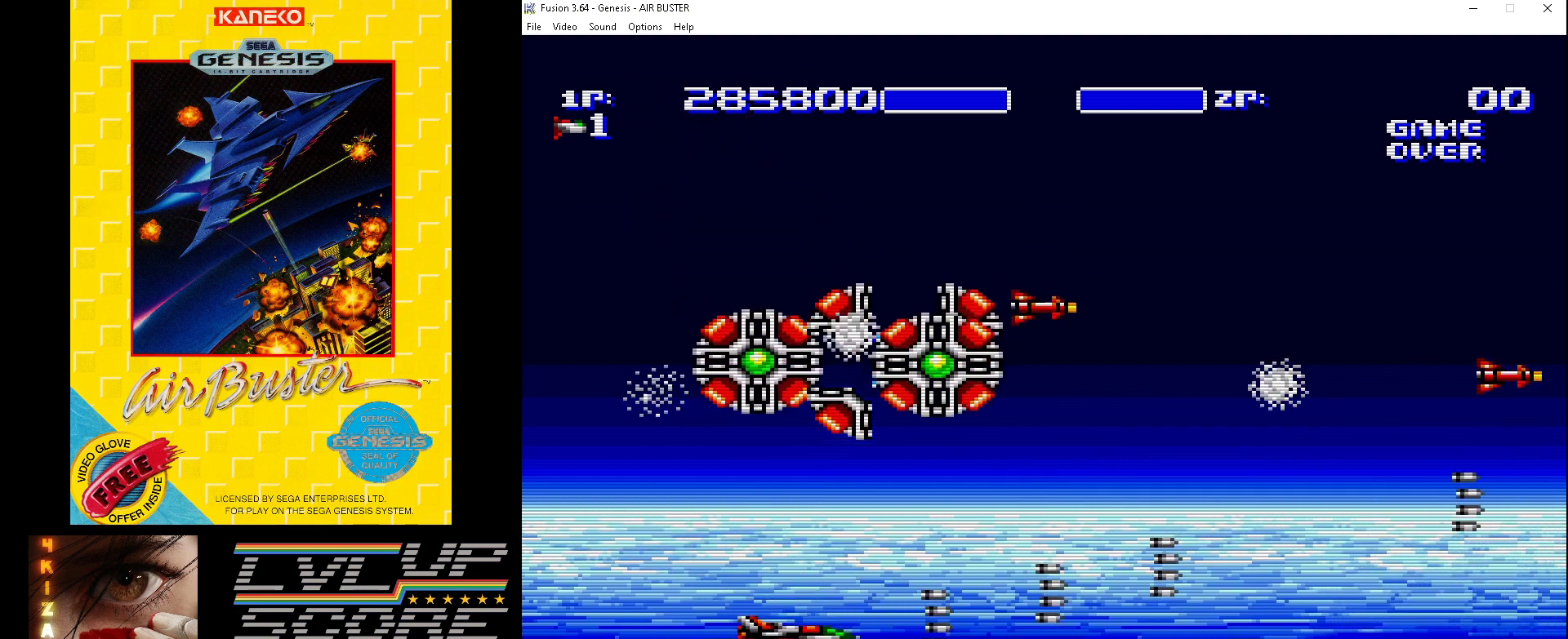
{"buttons": ["B", "DPAD_RIGHT"], "events": [[33, "DPAD_RIGHT", "down"], [67, "DPAD_DOWN", "up"], [67, "DPAD_UP", "down"], [200, "DPAD_UP", "up"]]}
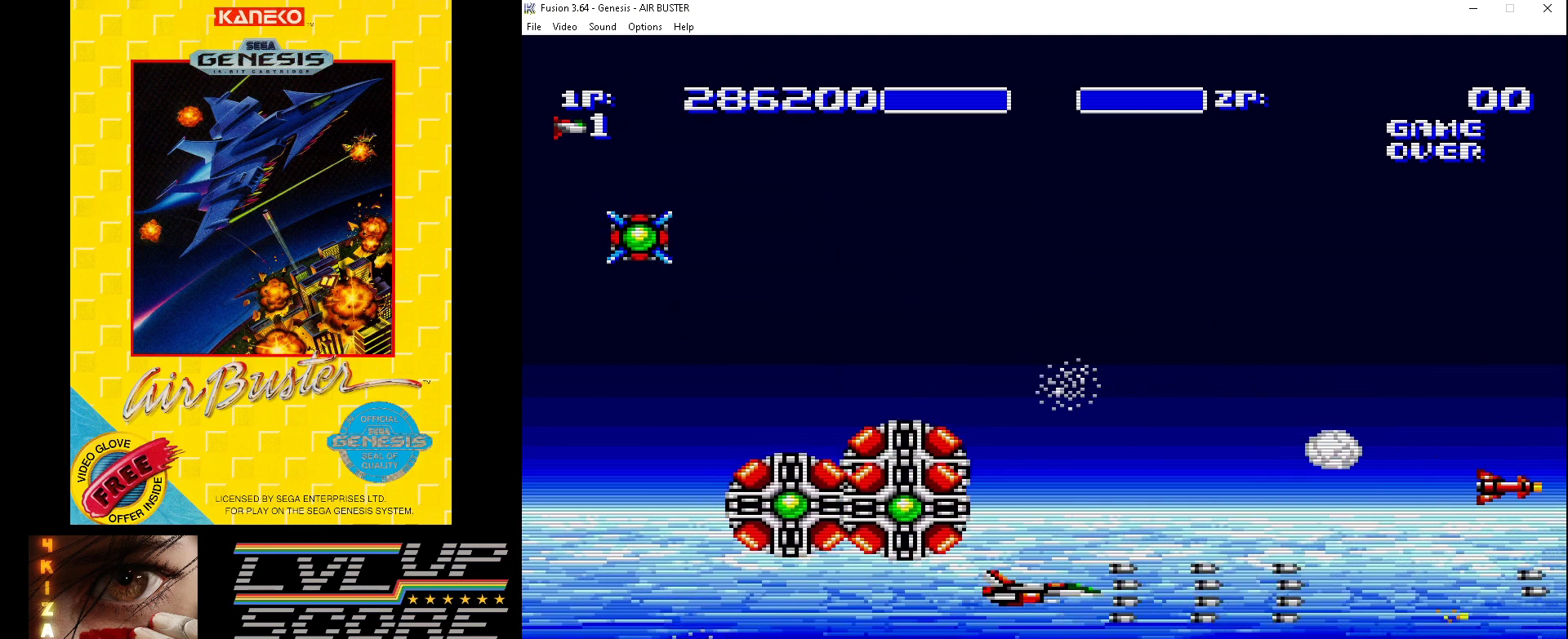
{"buttons": ["B", "DPAD_UP"], "events": [[200, "DPAD_UP", "down"], [233, "DPAD_RIGHT", "up"], [300, "DPAD_LEFT", "down"], [433, "DPAD_LEFT", "up"]]}
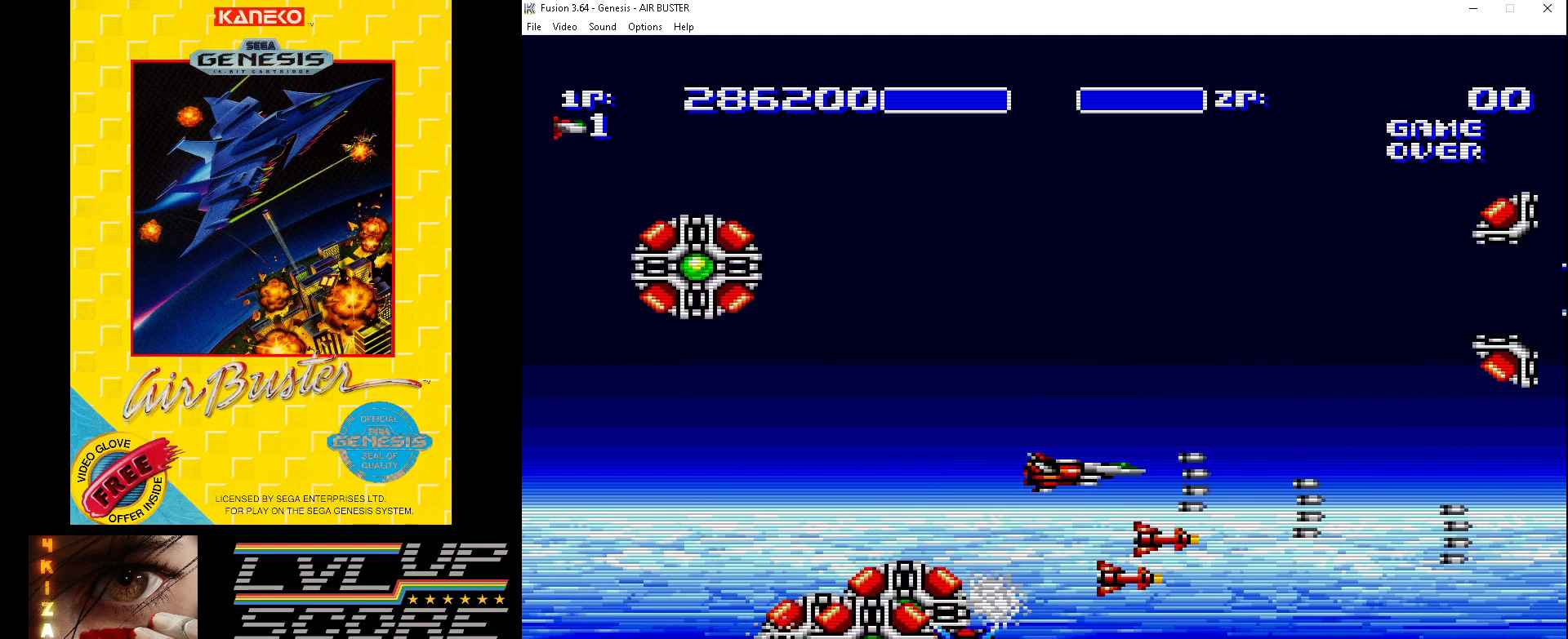
{"buttons": ["B", "DPAD_LEFT"], "events": [[33, "DPAD_LEFT", "down"], [200, "DPAD_UP", "up"], [233, "DPAD_DOWN", "down"], [433, "DPAD_DOWN", "up"]]}
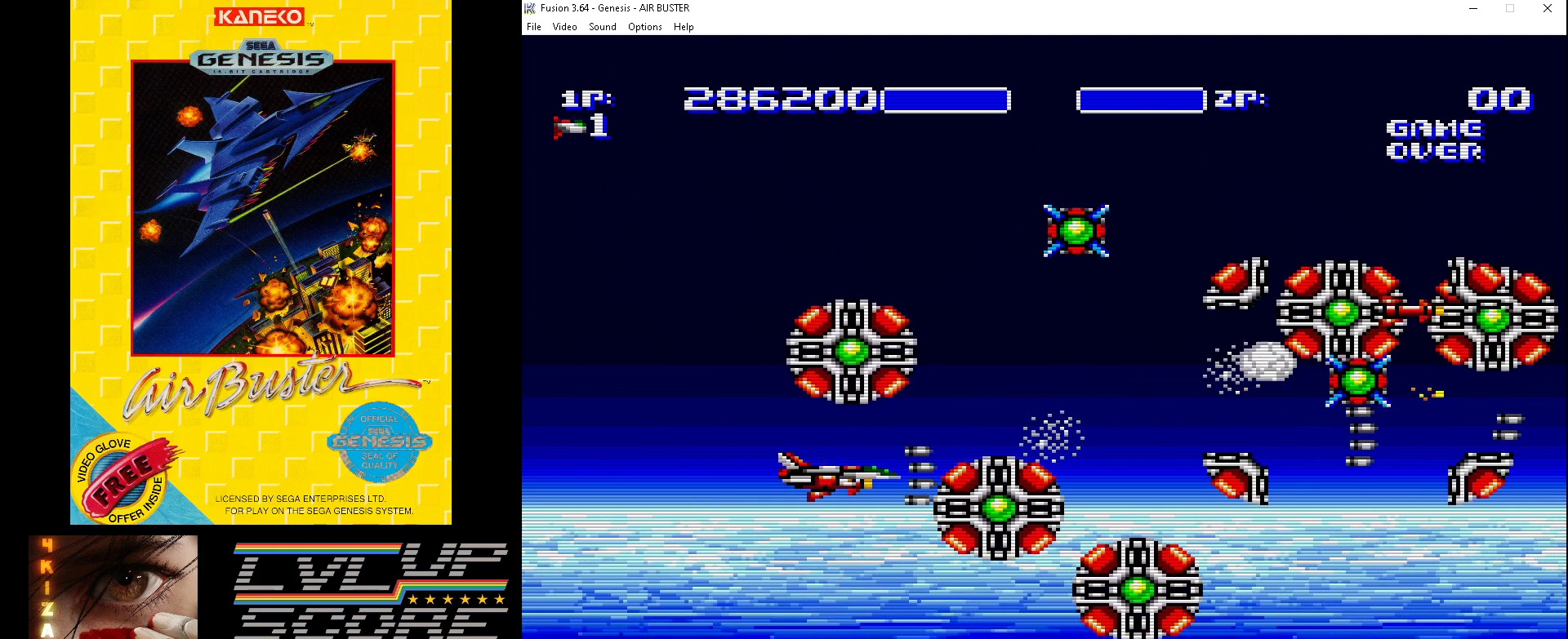
{"buttons": ["B", "DPAD_UP", "DPAD_LEFT"], "events": [[133, "DPAD_DOWN", "down"], [367, "DPAD_DOWN", "up"], [367, "DPAD_UP", "down"]]}
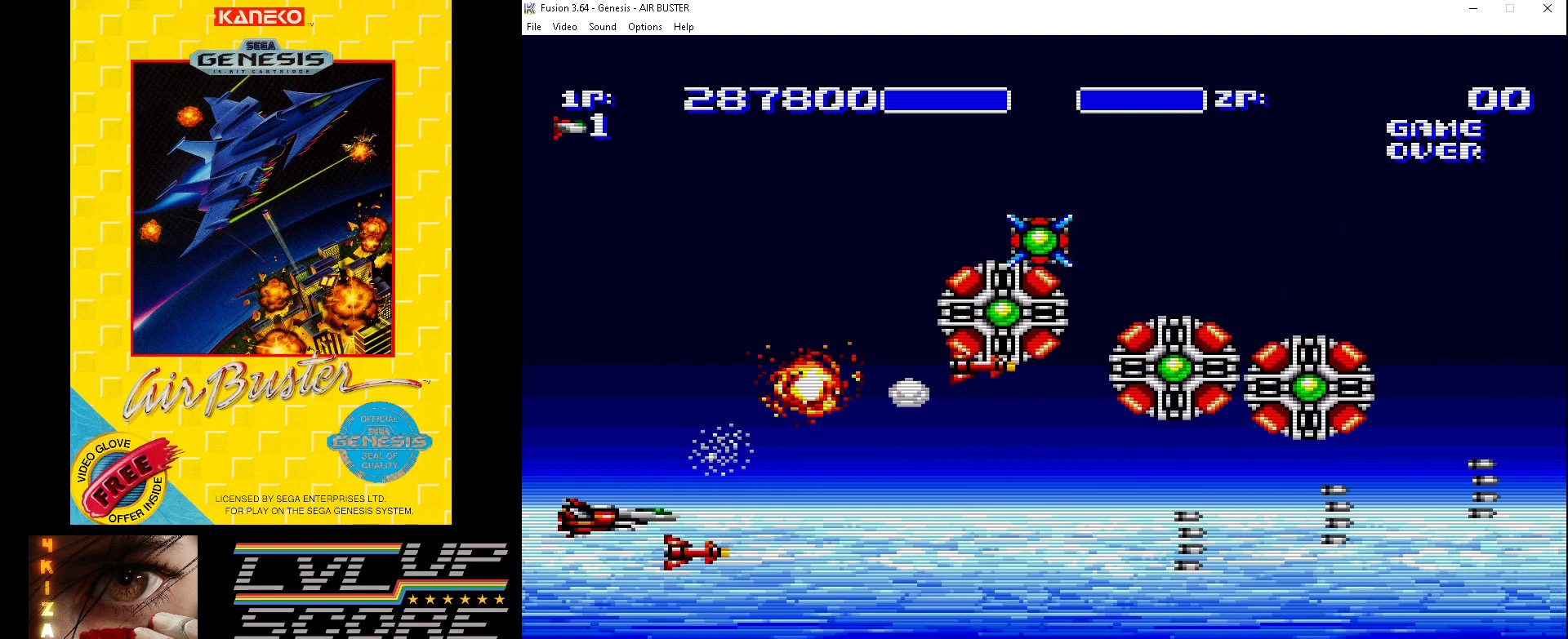
{"buttons": ["B", "DPAD_DOWN", "DPAD_LEFT"], "events": [[33, "DPAD_LEFT", "up"], [433, "DPAD_LEFT", "down"], [500, "DPAD_DOWN", "down"], [500, "DPAD_UP", "up"]]}
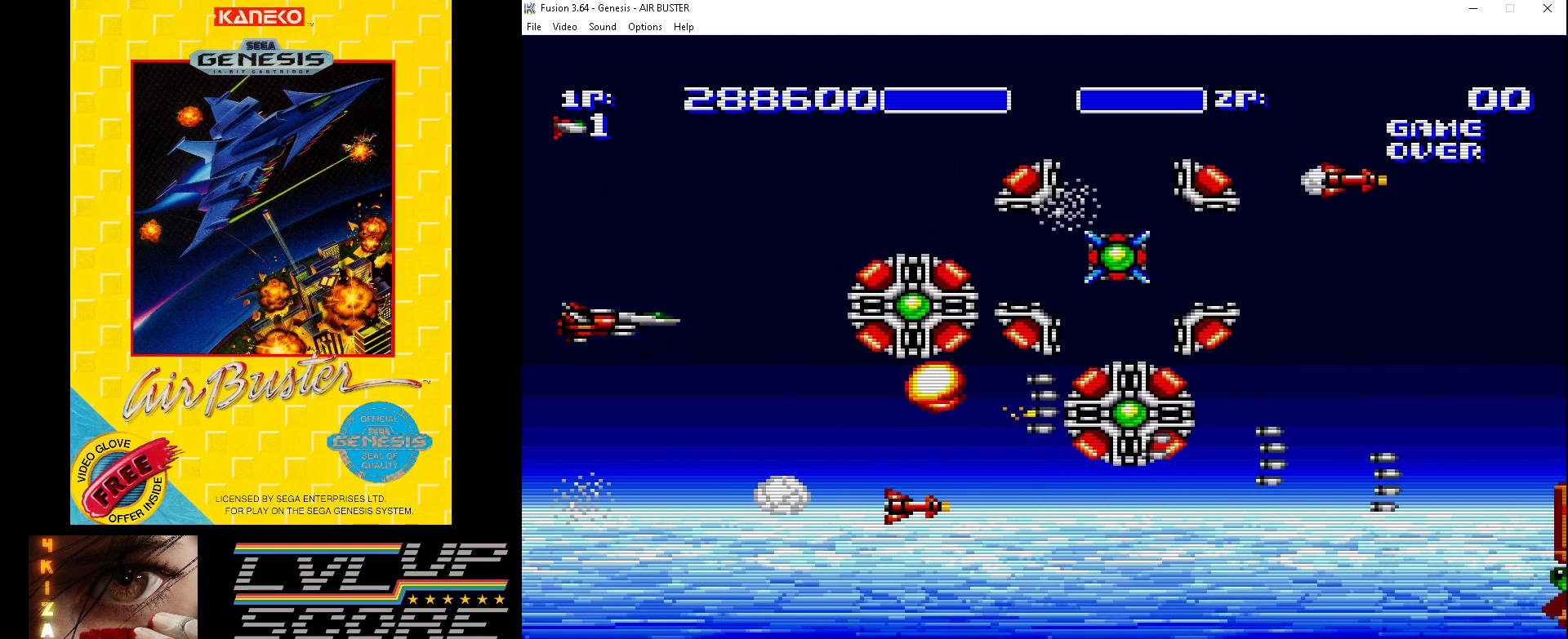
{"buttons": ["B", "DPAD_DOWN", "DPAD_RIGHT"], "events": [[67, "DPAD_LEFT", "up"], [333, "DPAD_RIGHT", "down"], [400, "DPAD_DOWN", "up"], [400, "DPAD_UP", "down"], [467, "DPAD_DOWN", "down"], [467, "DPAD_UP", "up"]]}
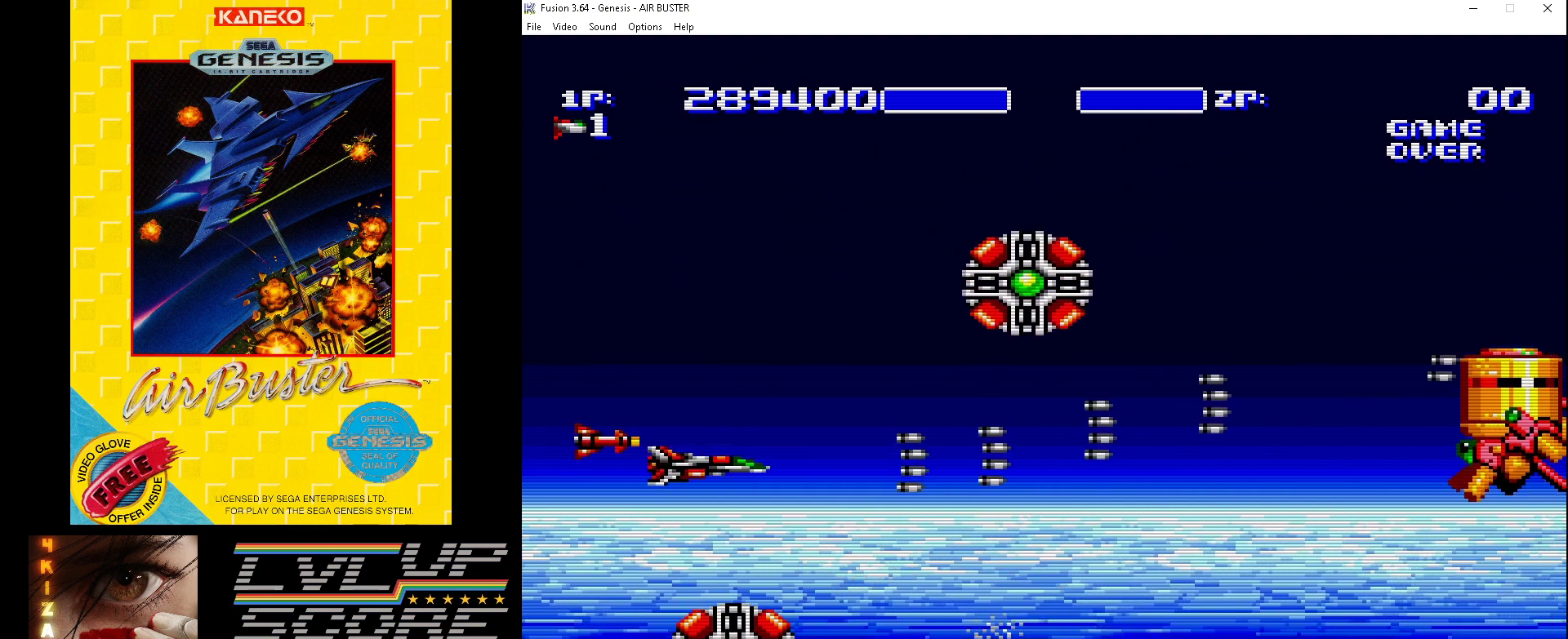
{"buttons": ["B", "DPAD_UP", "DPAD_LEFT"], "events": [[67, "DPAD_DOWN", "up"], [67, "DPAD_UP", "down"], [200, "DPAD_RIGHT", "up"], [233, "DPAD_LEFT", "down"]]}
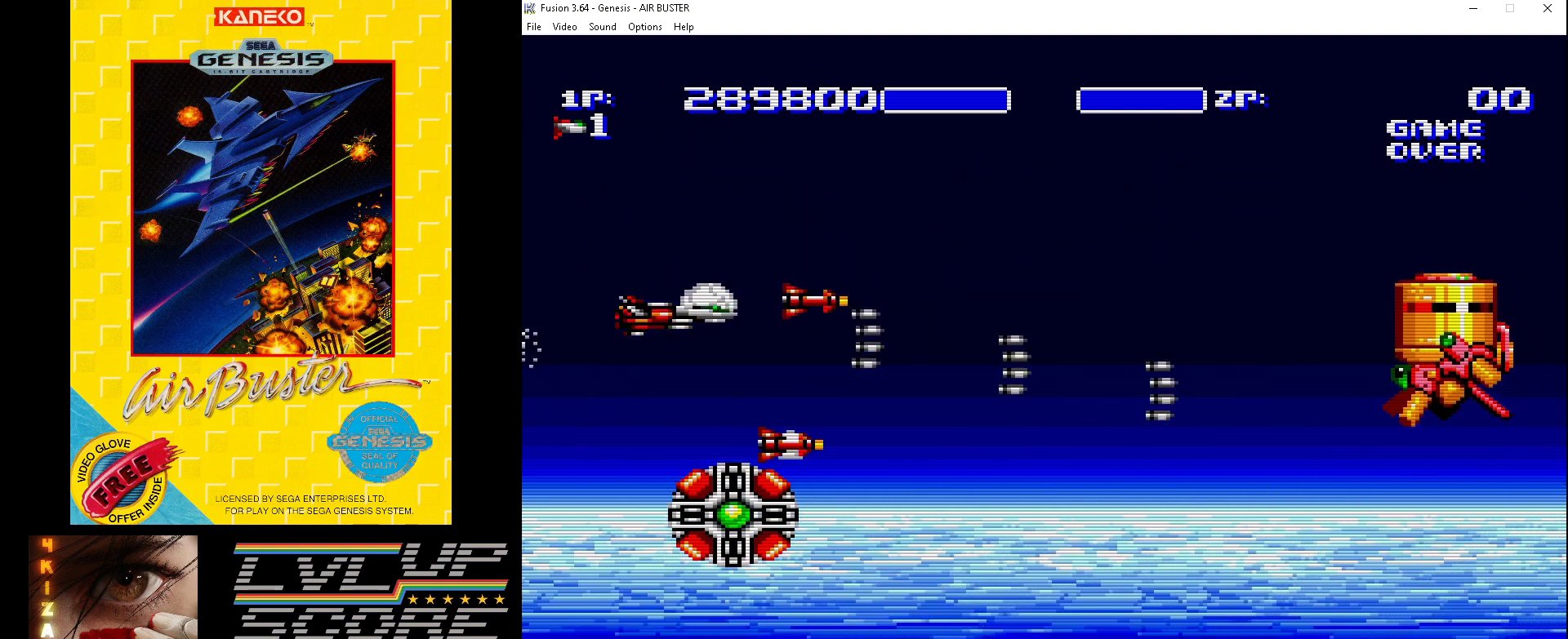
{"buttons": ["B", "DPAD_UP", "DPAD_RIGHT"], "events": [[100, "DPAD_LEFT", "up"], [133, "DPAD_RIGHT", "down"]]}